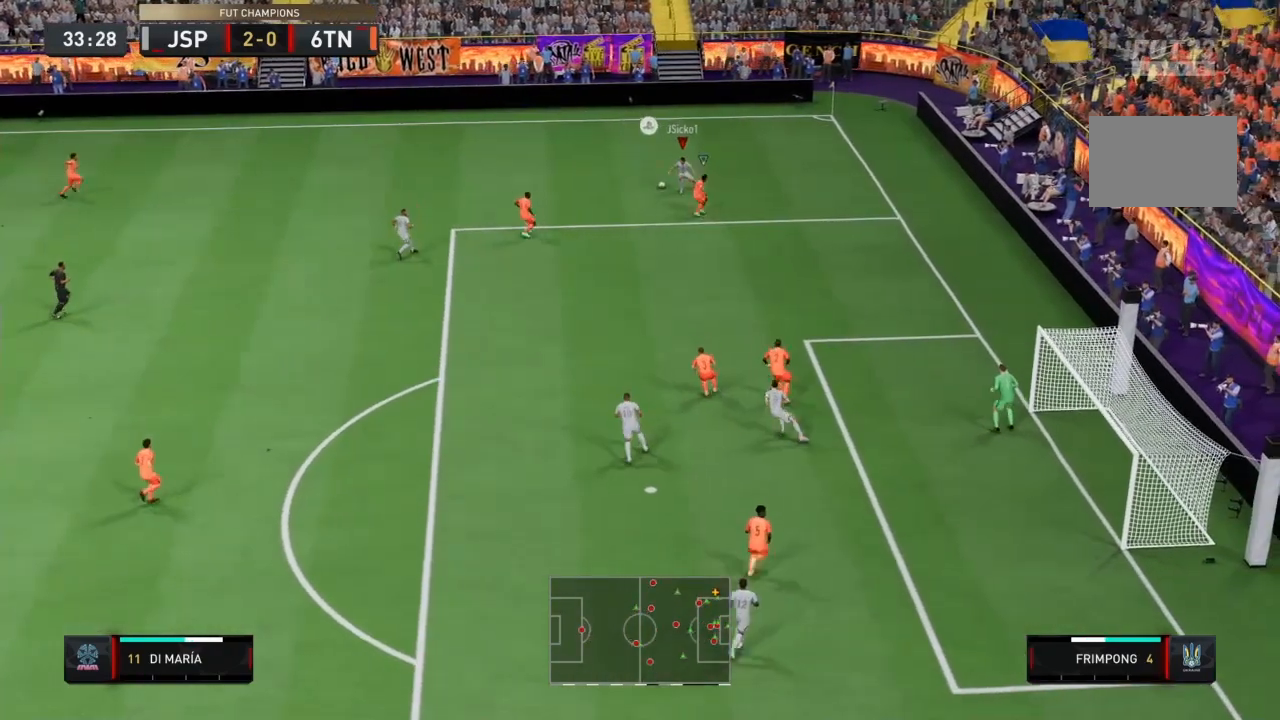
Gameplay with a controller (PlayStation layout); each line is a JSON object with the inputs held at the frame after it. "button_events" lists button changes between this image and that frame as [ms after this image, input, new state], when the widget could be followed in between (sticks are given only as held states). Not read: L3 R3.
{"buttons": [], "left_stick": "center", "right_stick": "center", "button_events": []}
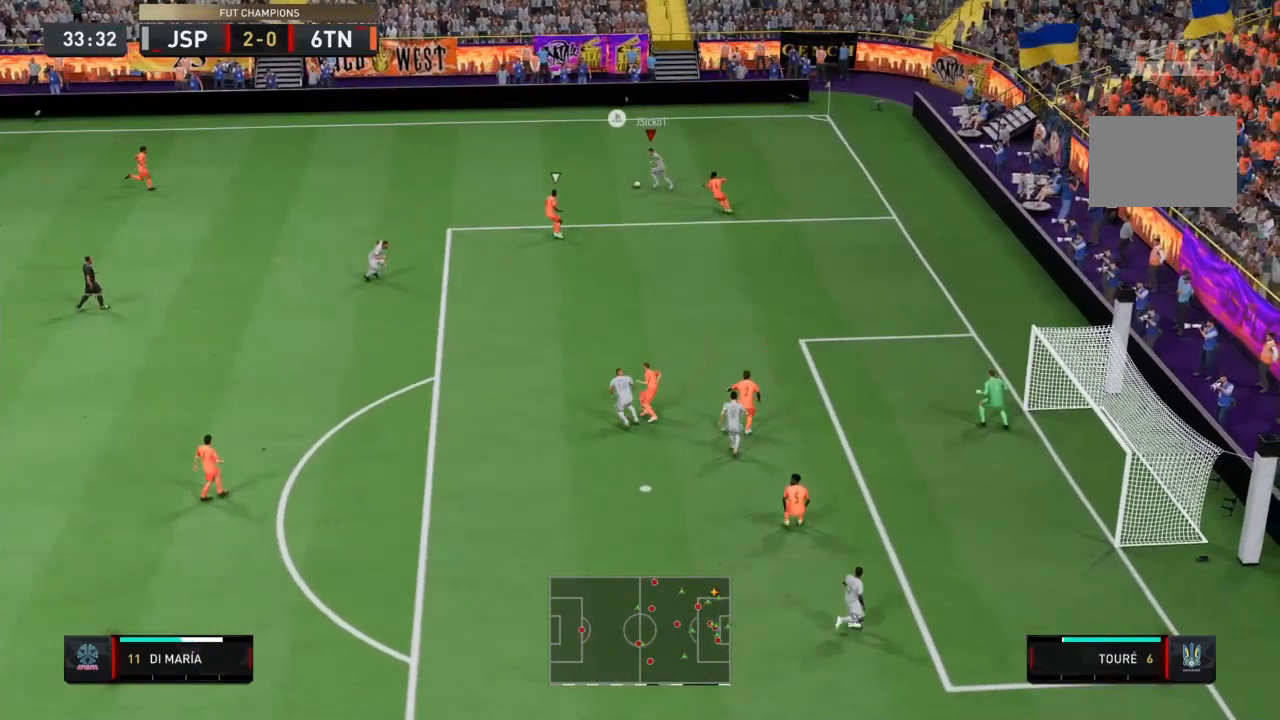
{"buttons": [], "left_stick": "down-left", "right_stick": "center", "button_events": [[33, "L1", "down"], [200, "L1", "up"]]}
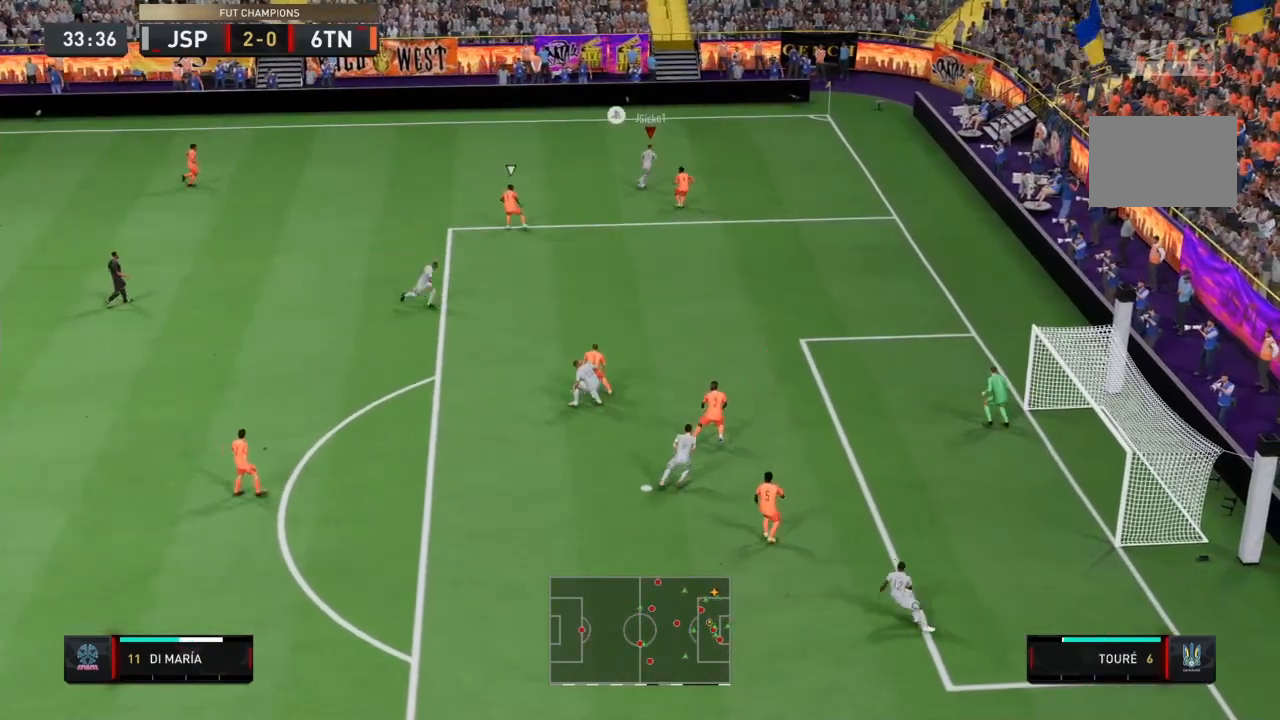
{"buttons": [], "left_stick": "down-left", "right_stick": "center", "button_events": []}
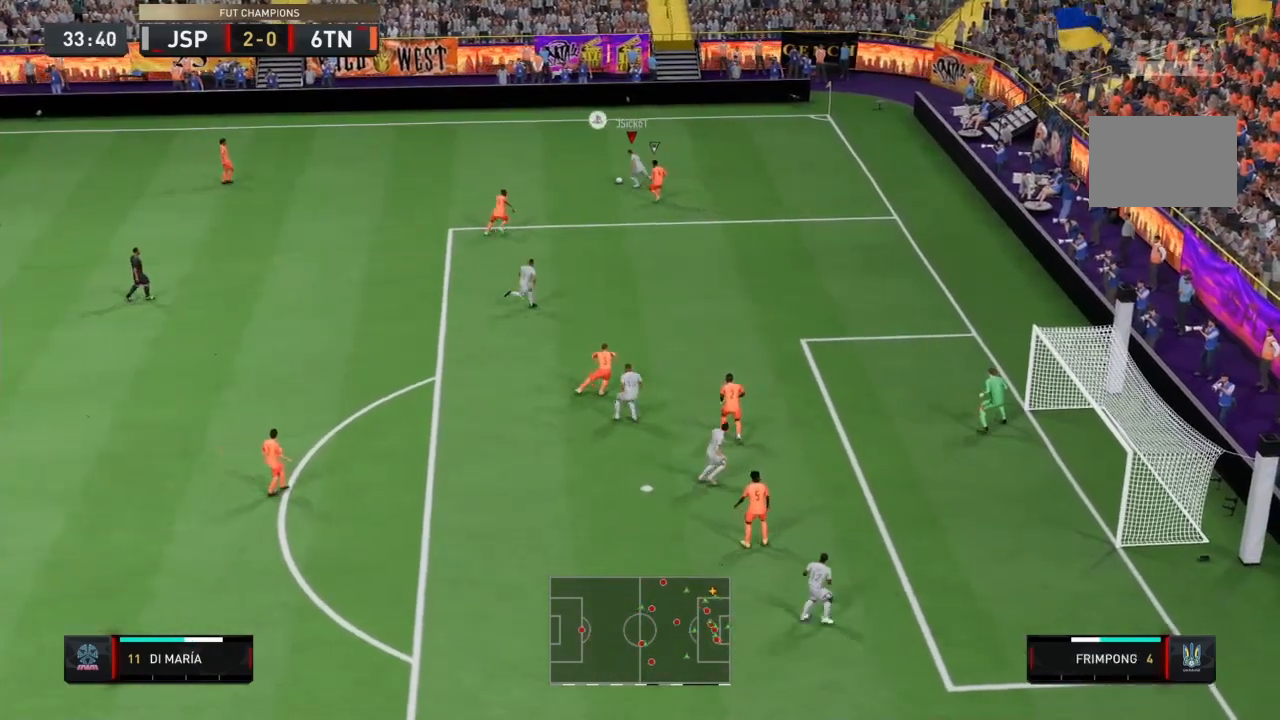
{"buttons": [], "left_stick": "up-left", "right_stick": "center", "button_events": [[133, "R2", "down"], [267, "R2", "up"]]}
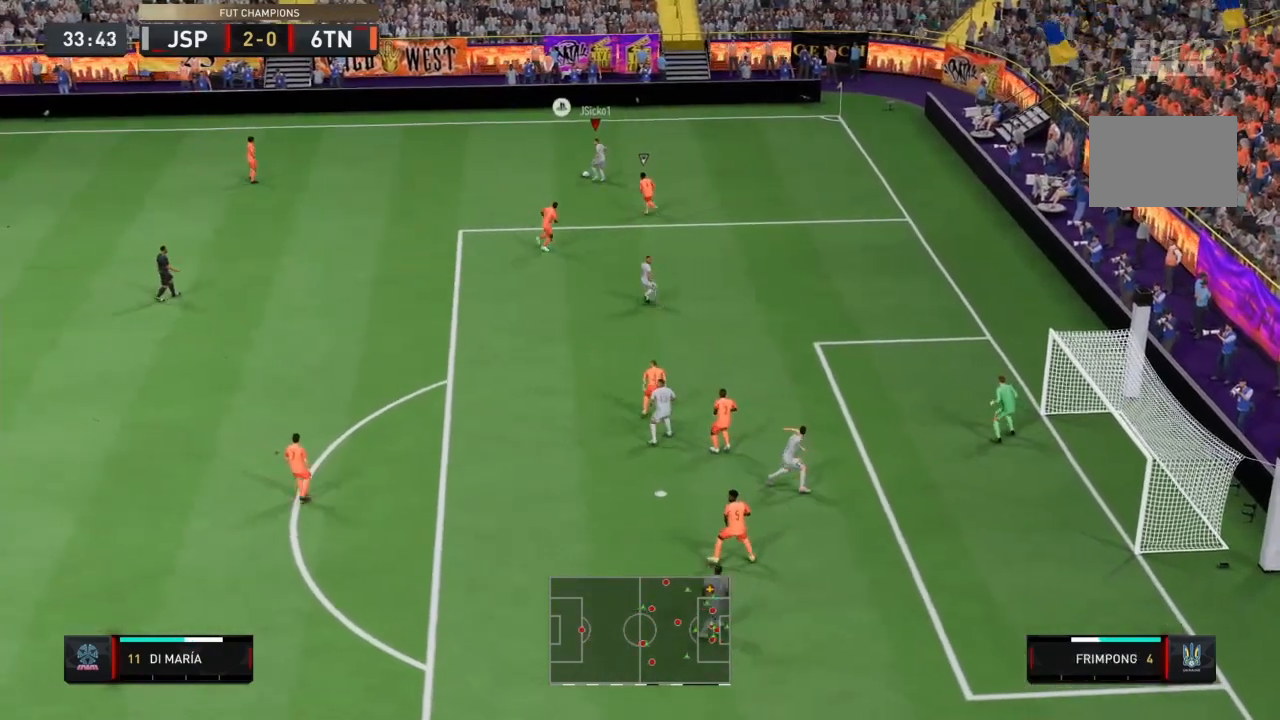
{"buttons": ["R2"], "left_stick": "left", "right_stick": "center", "button_events": [[301, "R2", "down"]]}
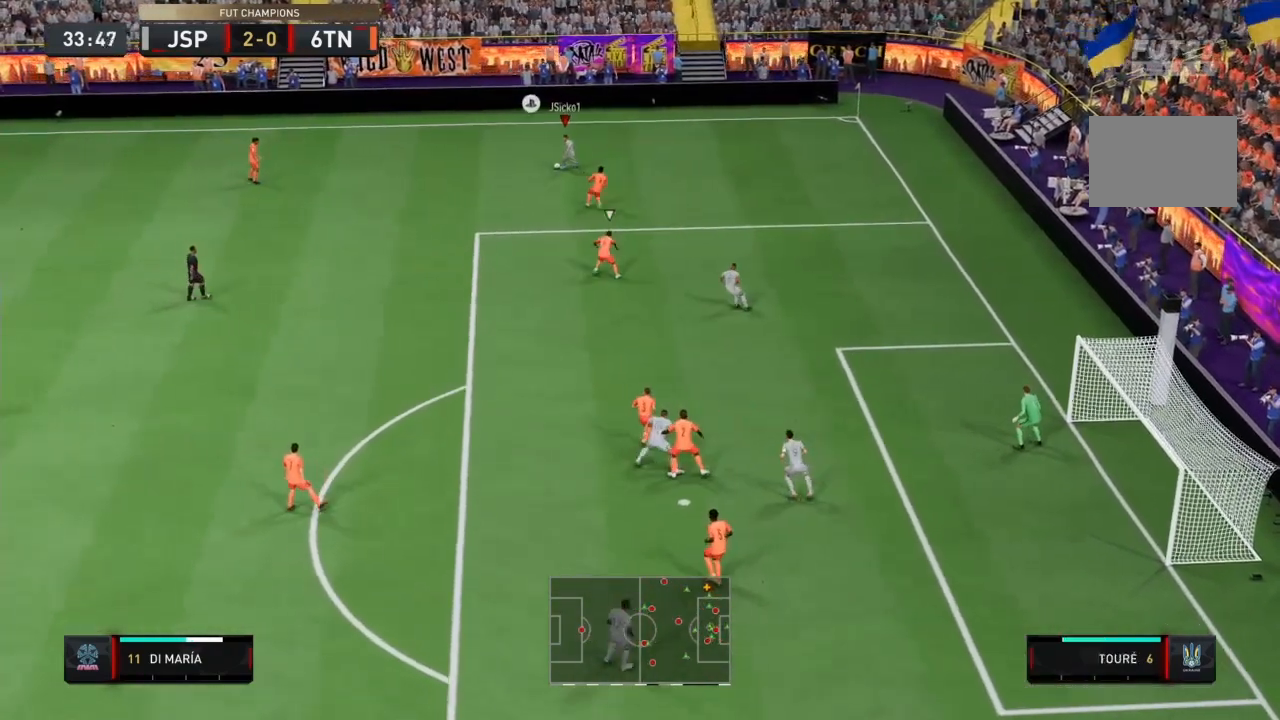
{"buttons": ["R2"], "left_stick": "left", "right_stick": "center", "button_events": []}
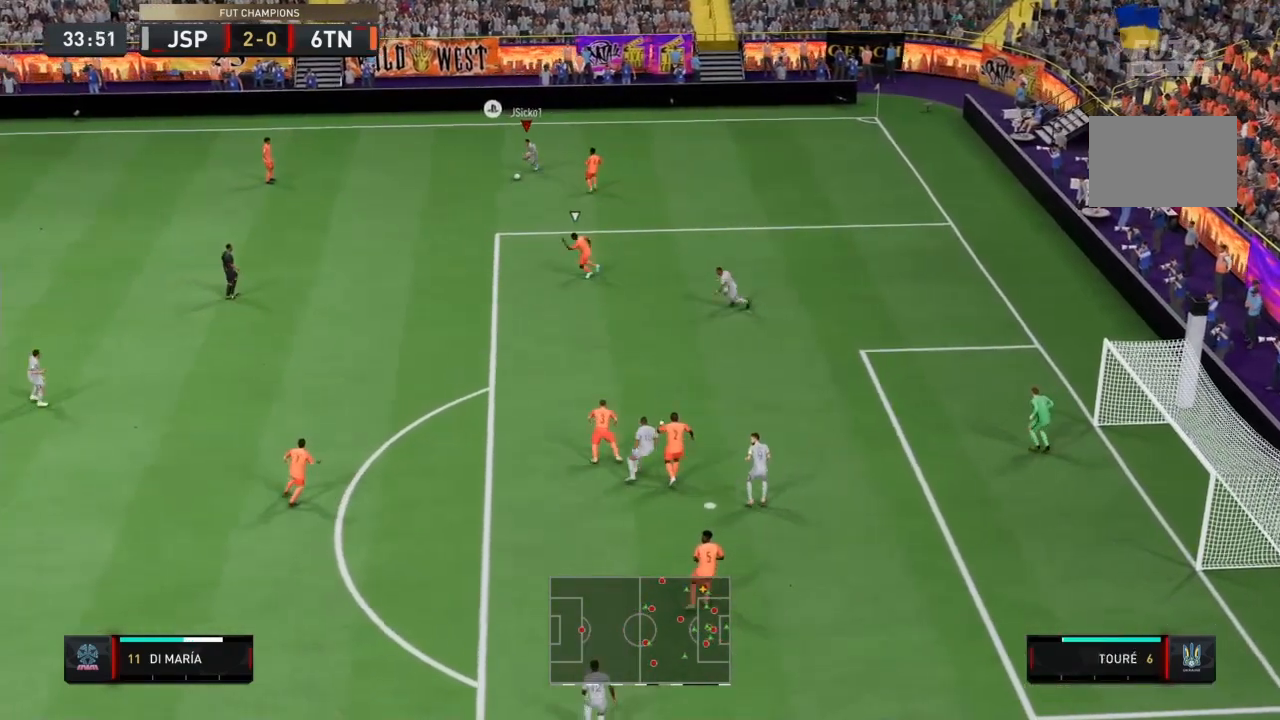
{"buttons": ["R2"], "left_stick": "down-left", "right_stick": "center", "button_events": []}